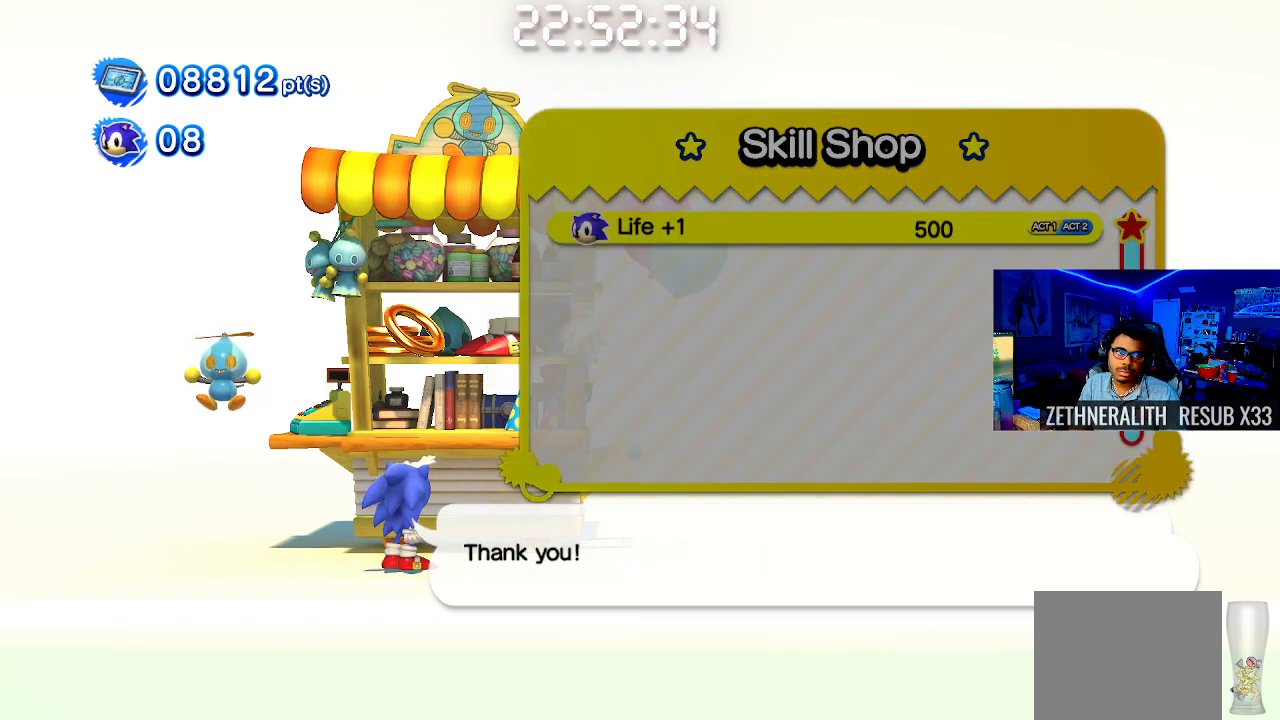
Gameplay with a controller (PlayStation layout); each line is a JSON object with the inputs held at the frame after it. "events" lists button and stick changes between this image and that frame as [ms after this image, input, new state], when the widget could be followed in between. Not read: R3.
{"buttons": [], "left_stick": "center", "right_stick": "center", "events": [[150, "CROSS", "down"], [283, "CROSS", "up"]]}
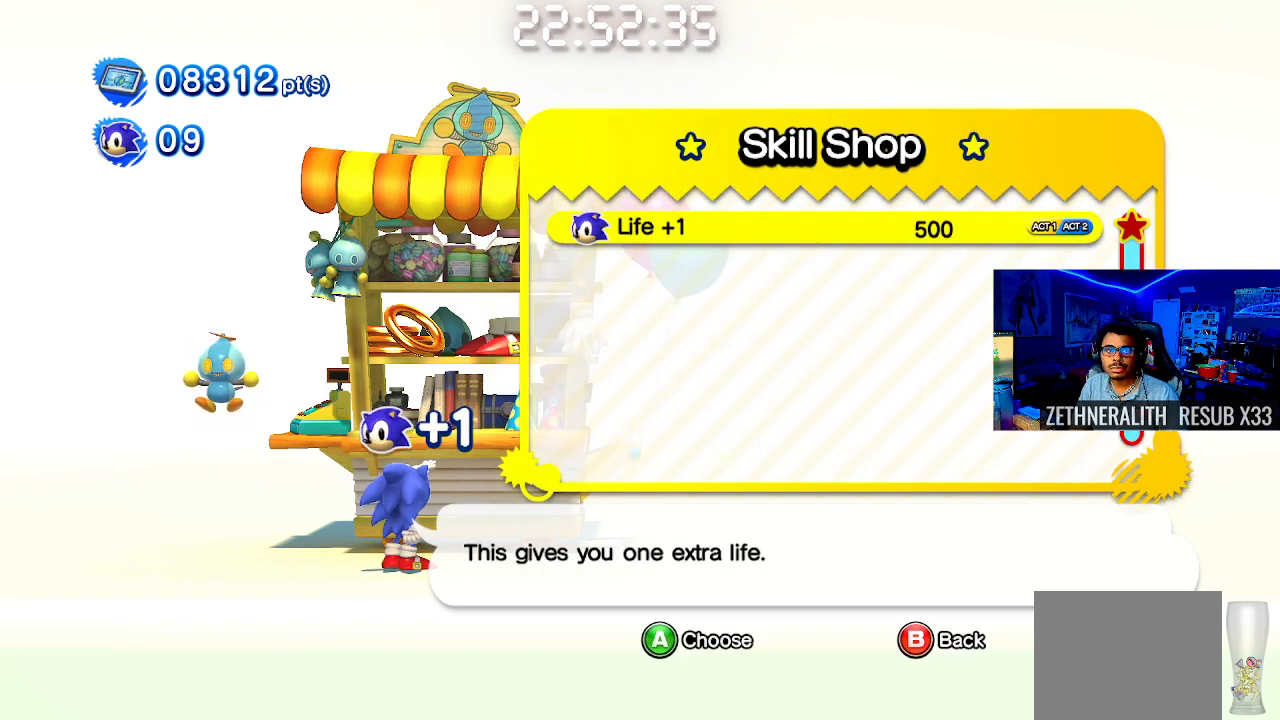
{"buttons": [], "left_stick": "down", "right_stick": "center", "events": [[367, "left_stick", "down"]]}
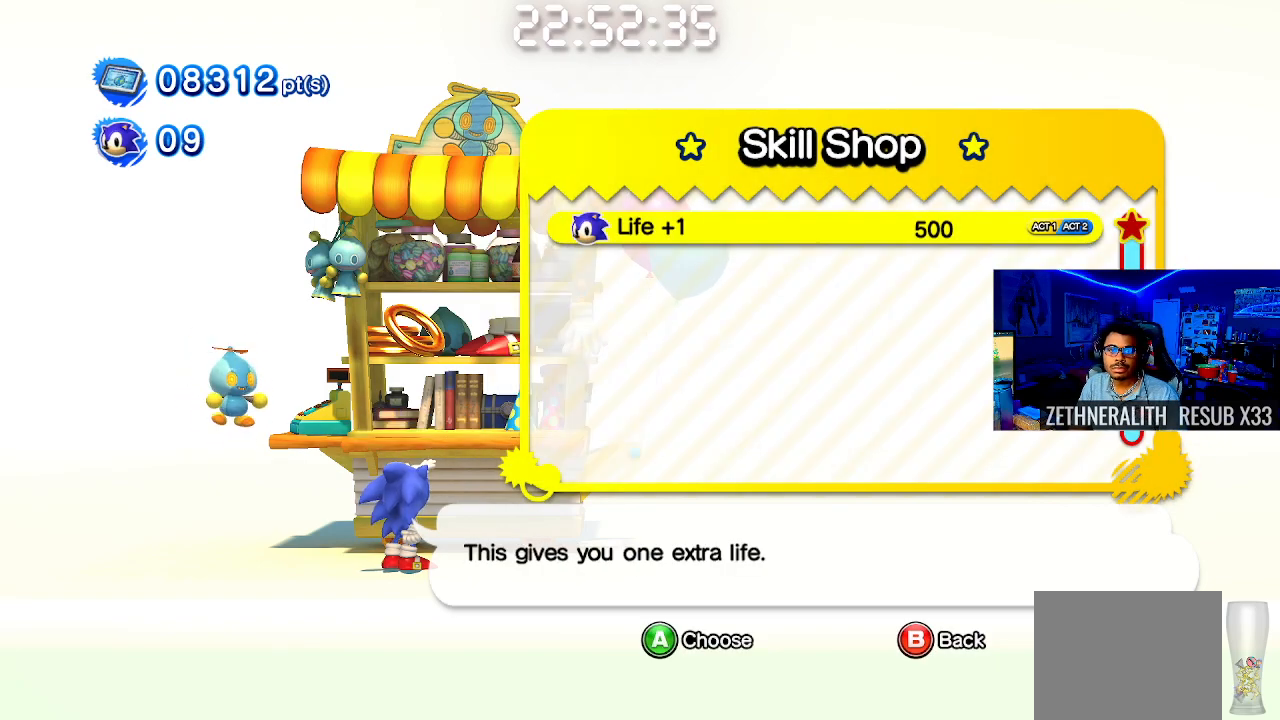
{"buttons": [], "left_stick": "center", "right_stick": "center", "events": [[83, "left_stick", "center"]]}
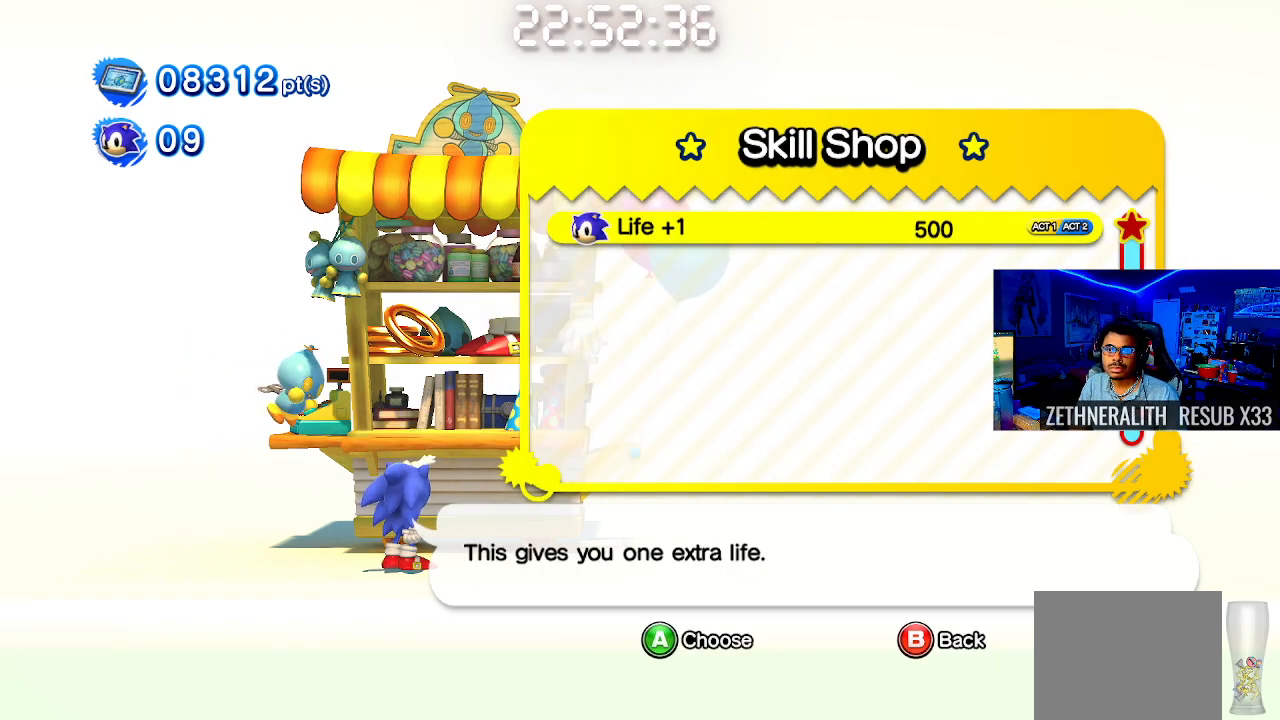
{"buttons": [], "left_stick": "down-right", "right_stick": "center", "events": [[150, "left_stick", "down-right"]]}
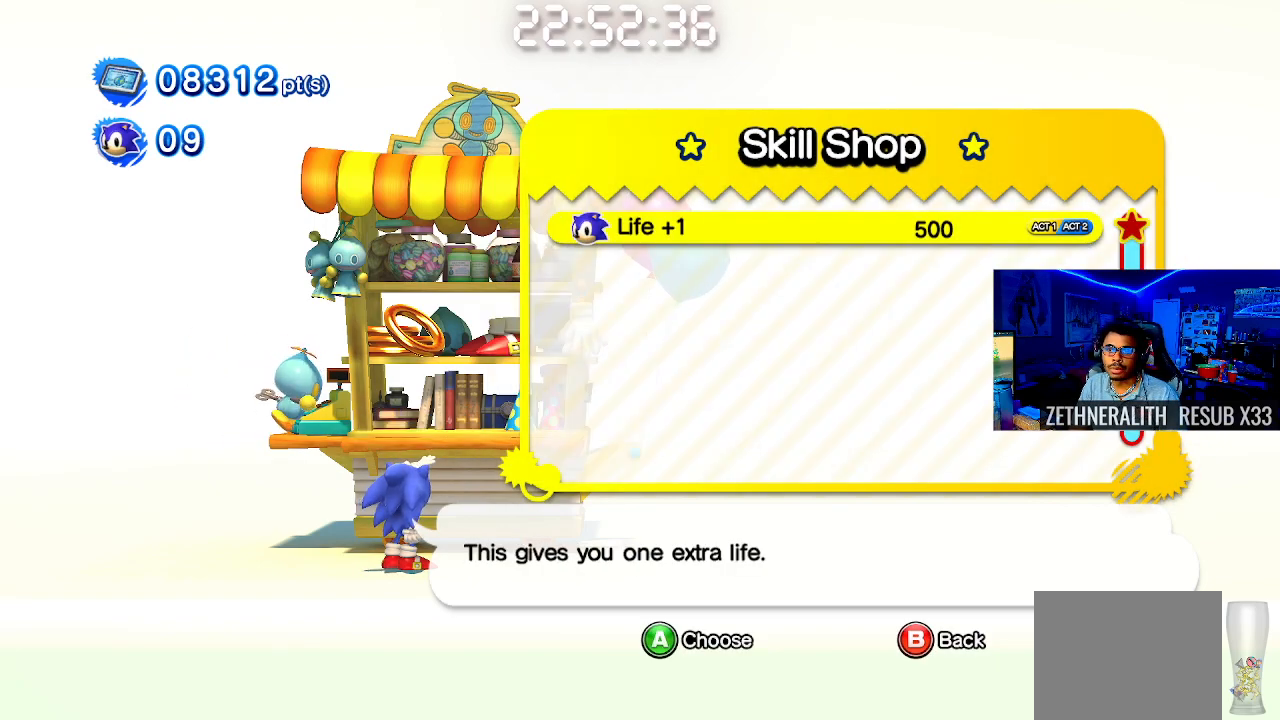
{"buttons": [], "left_stick": "center", "right_stick": "center", "events": [[133, "left_stick", "center"], [283, "CIRCLE", "down"], [383, "CIRCLE", "up"]]}
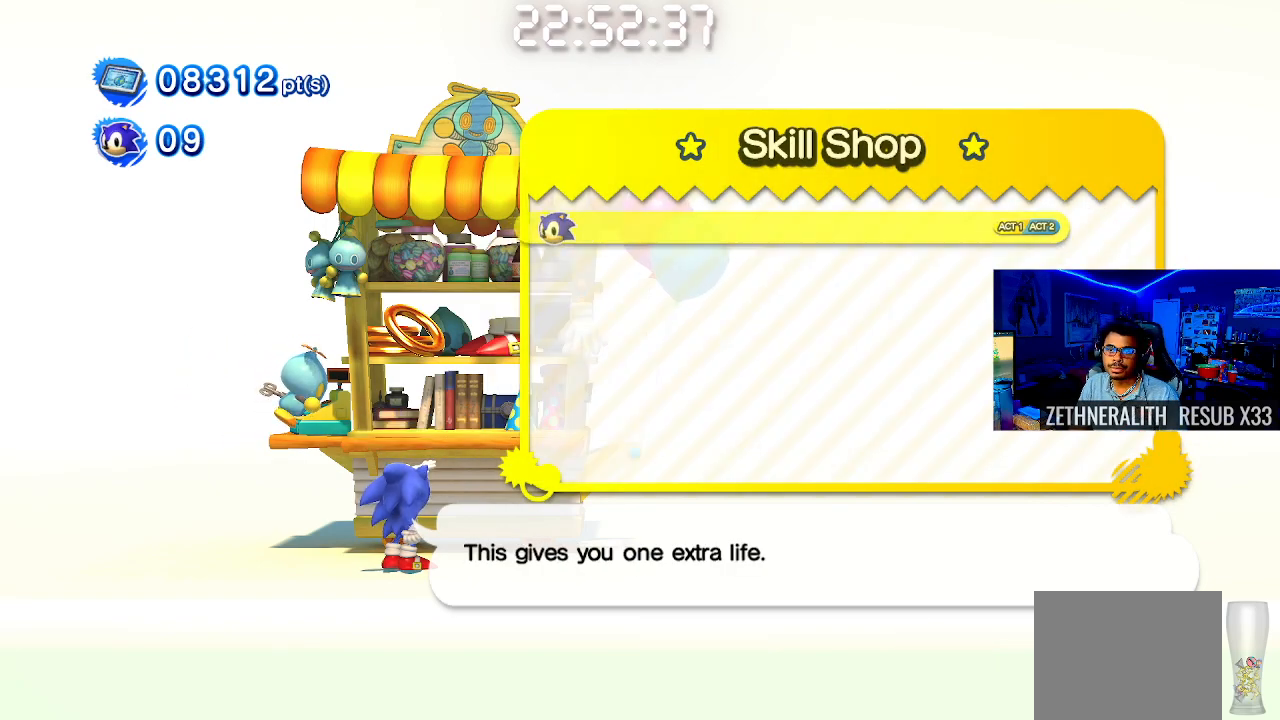
{"buttons": [], "left_stick": "center", "right_stick": "center", "events": []}
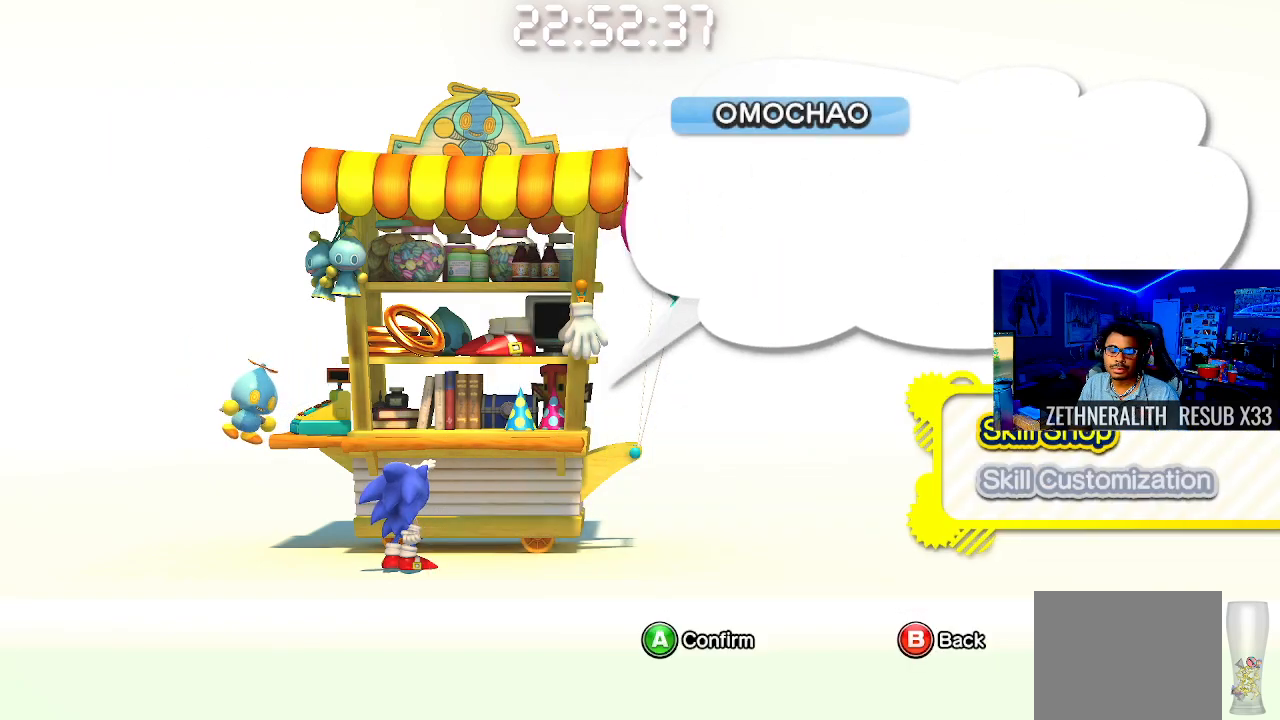
{"buttons": [], "left_stick": "center", "right_stick": "center", "events": [[300, "DPAD_DOWN", "down"], [417, "DPAD_DOWN", "up"]]}
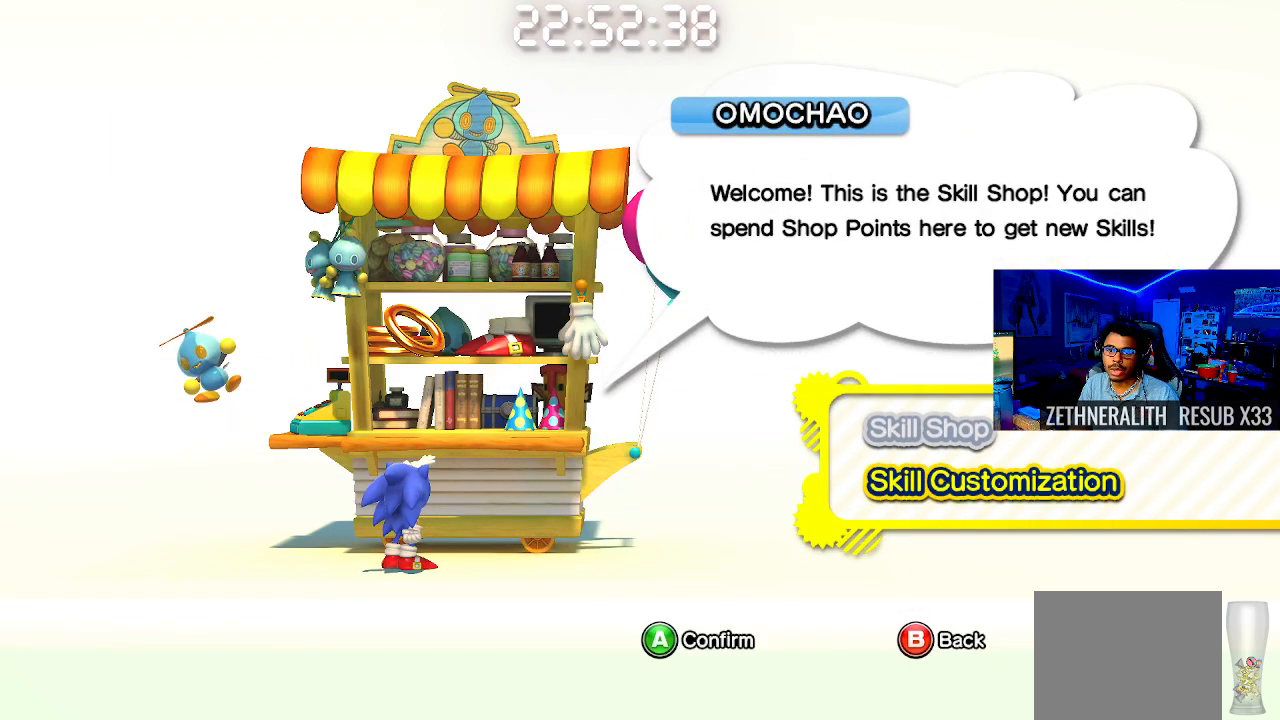
{"buttons": [], "left_stick": "center", "right_stick": "center", "events": [[133, "CROSS", "down"], [267, "CROSS", "up"]]}
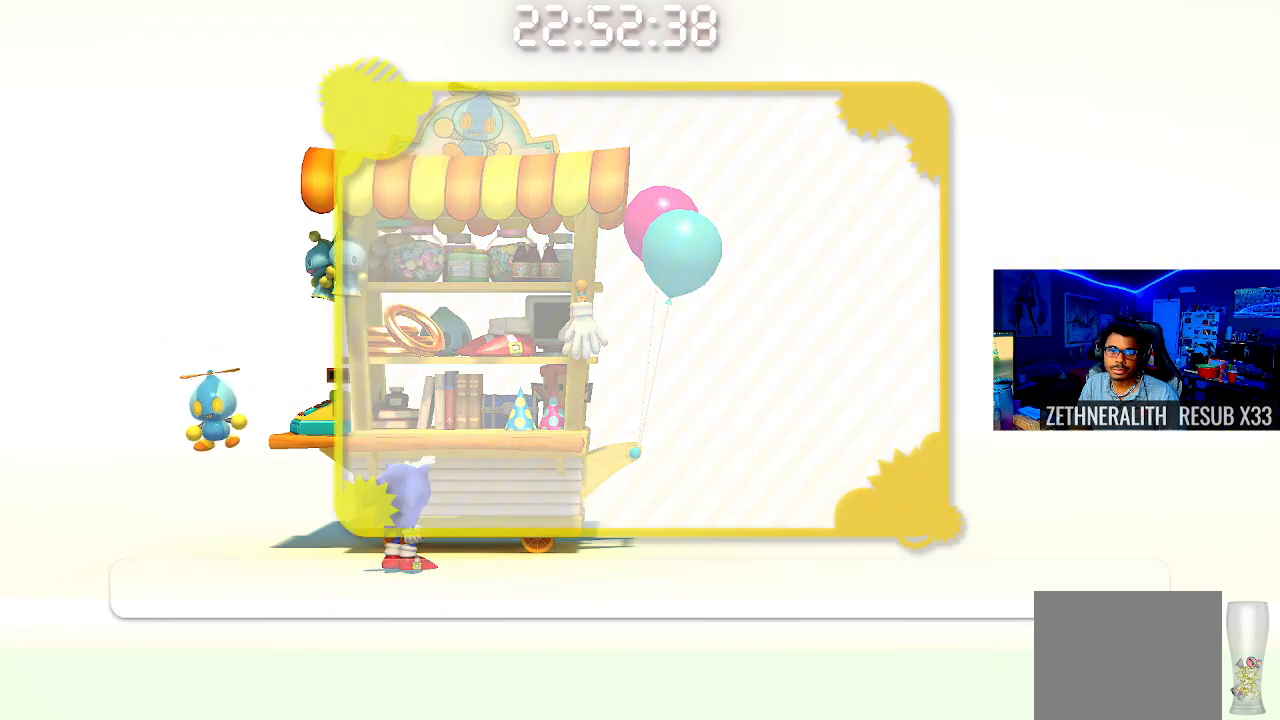
{"buttons": [], "left_stick": "center", "right_stick": "center", "events": []}
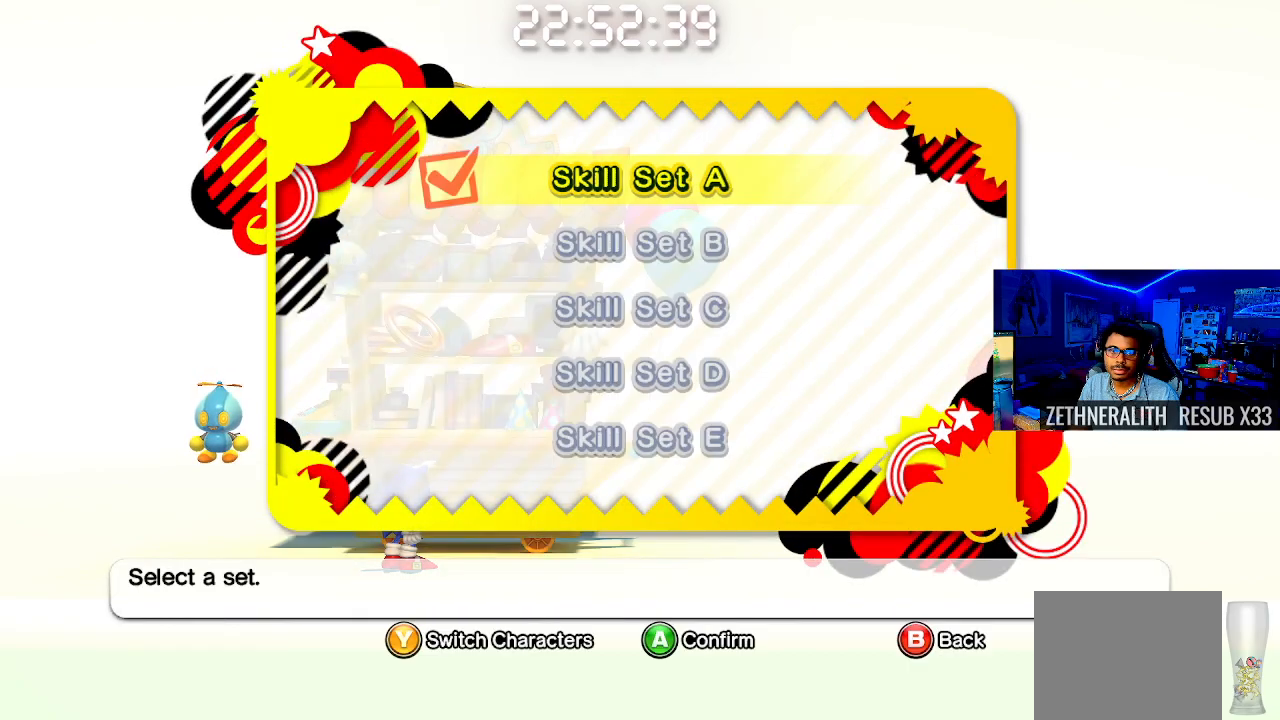
{"buttons": [], "left_stick": "center", "right_stick": "center", "events": [[317, "DPAD_DOWN", "down"], [433, "DPAD_DOWN", "up"]]}
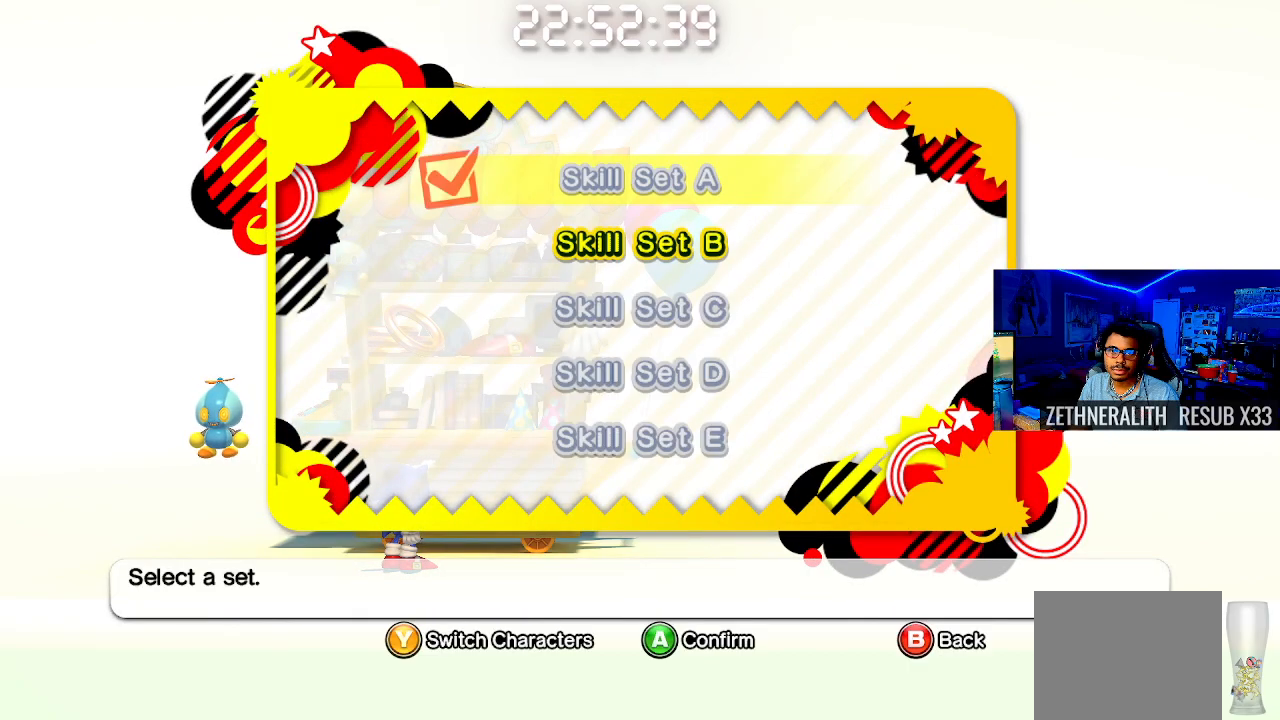
{"buttons": ["DPAD_UP"], "left_stick": "center", "right_stick": "center", "events": [[17, "DPAD_DOWN", "down"], [100, "DPAD_DOWN", "up"], [217, "DPAD_DOWN", "down"], [283, "DPAD_DOWN", "up"], [467, "DPAD_UP", "down"]]}
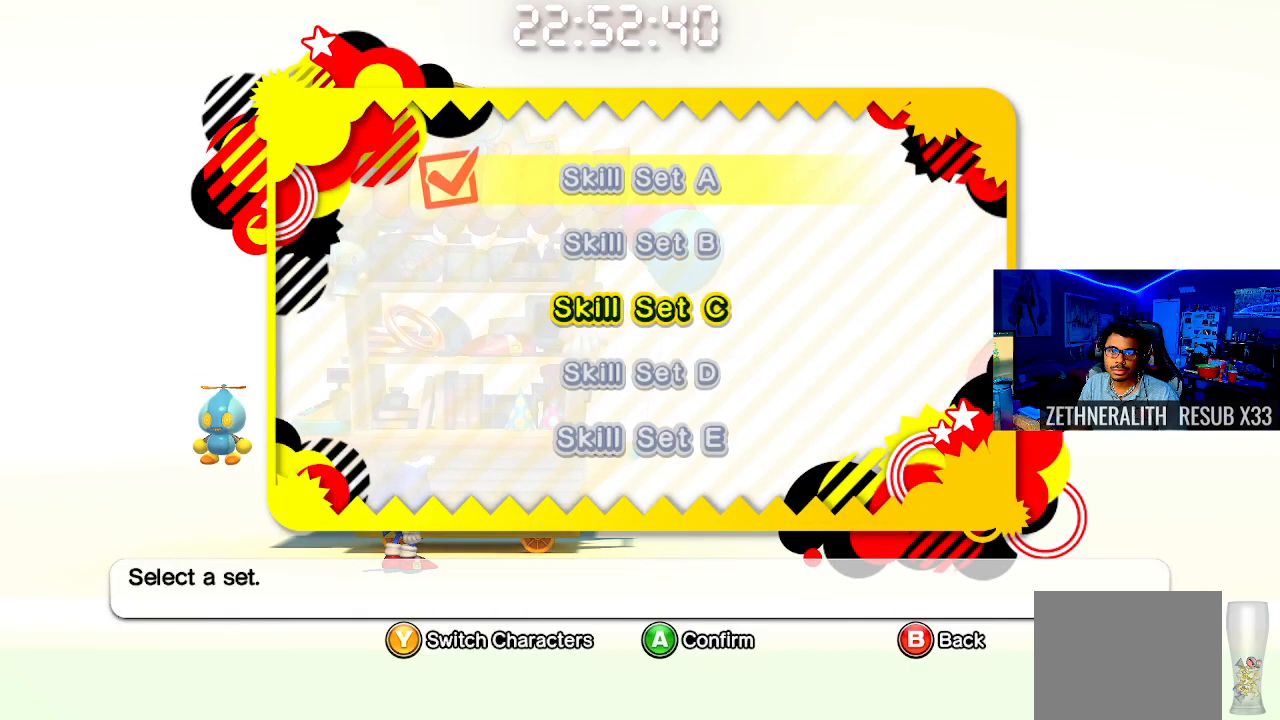
{"buttons": ["CROSS"], "left_stick": "center", "right_stick": "center", "events": [[50, "DPAD_UP", "up"], [133, "DPAD_UP", "down"], [200, "DPAD_UP", "up"], [283, "DPAD_UP", "down"], [367, "DPAD_UP", "up"], [383, "CROSS", "down"]]}
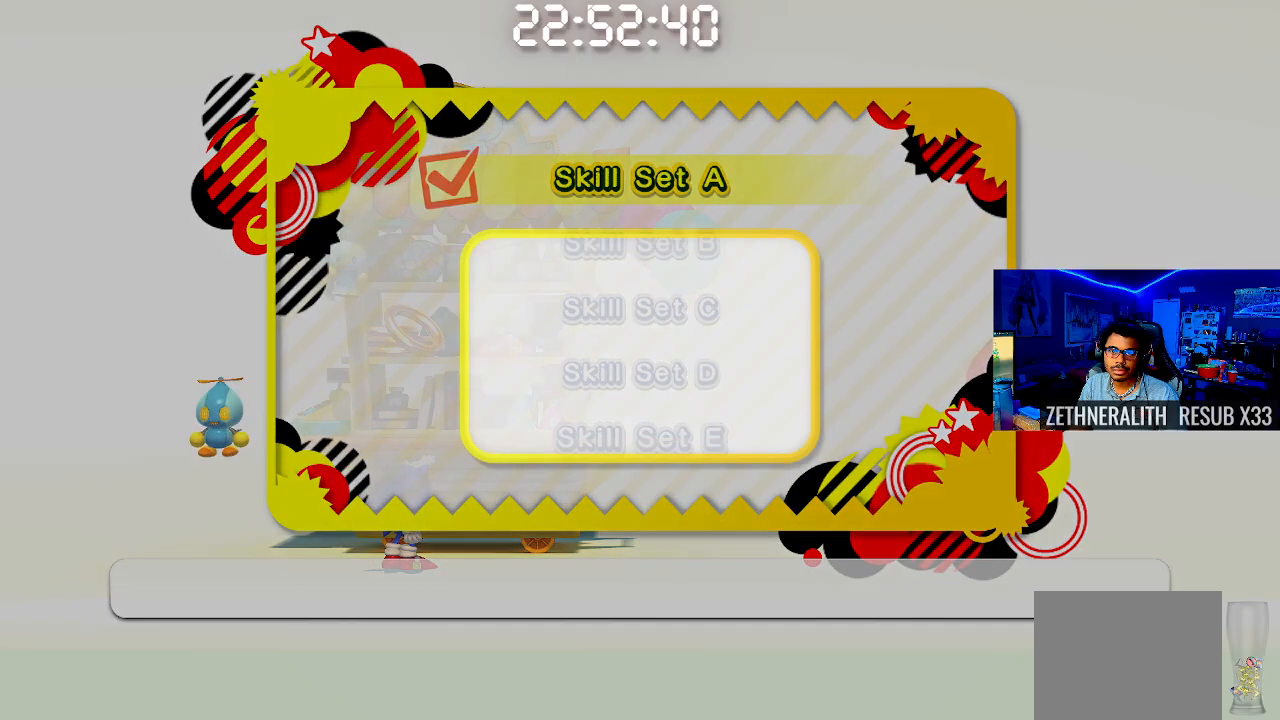
{"buttons": [], "left_stick": "center", "right_stick": "center", "events": [[17, "CROSS", "up"]]}
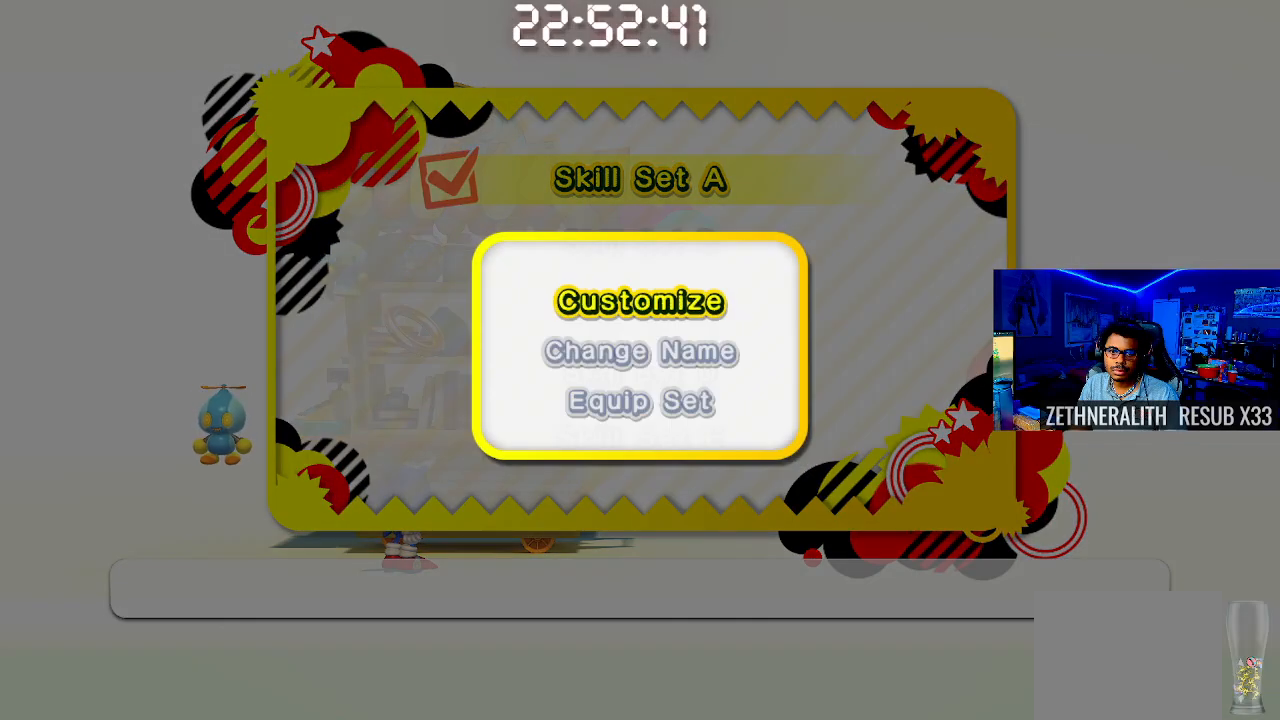
{"buttons": [], "left_stick": "center", "right_stick": "center", "events": [[283, "DPAD_DOWN", "down"], [367, "DPAD_DOWN", "up"]]}
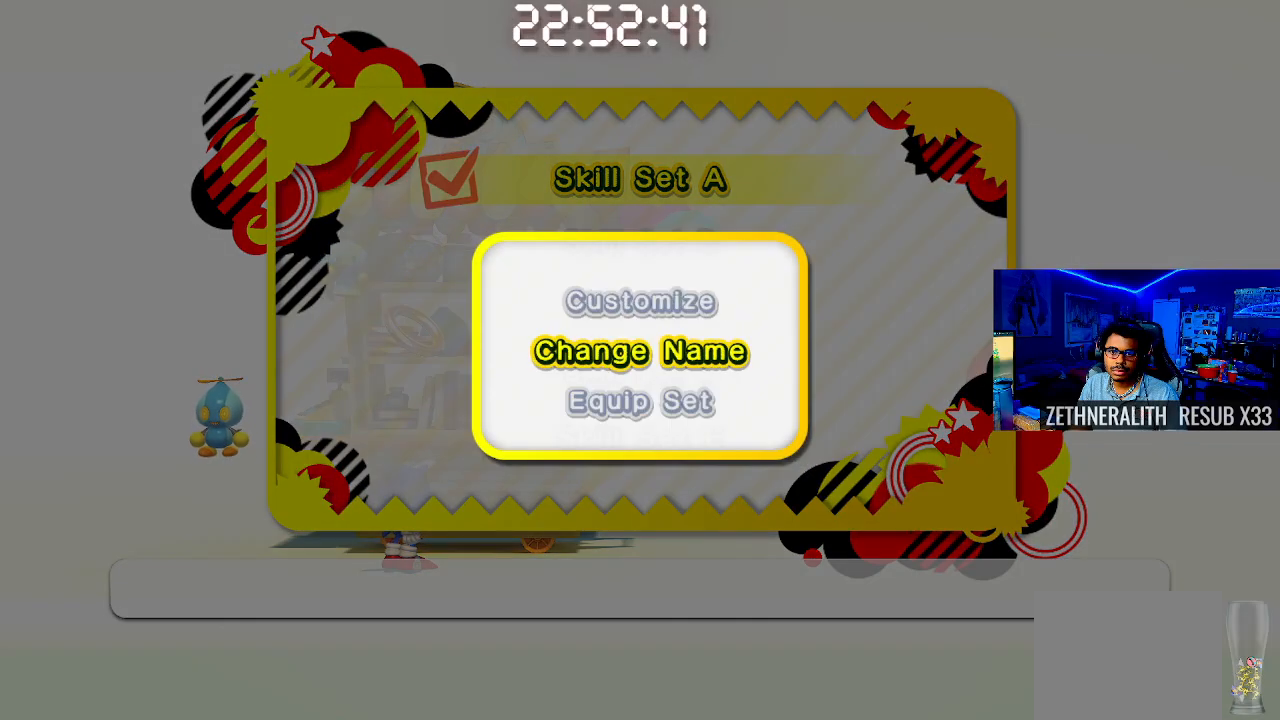
{"buttons": [], "left_stick": "center", "right_stick": "center", "events": [[117, "CIRCLE", "down"], [233, "CIRCLE", "up"], [350, "CIRCLE", "down"], [467, "CIRCLE", "up"]]}
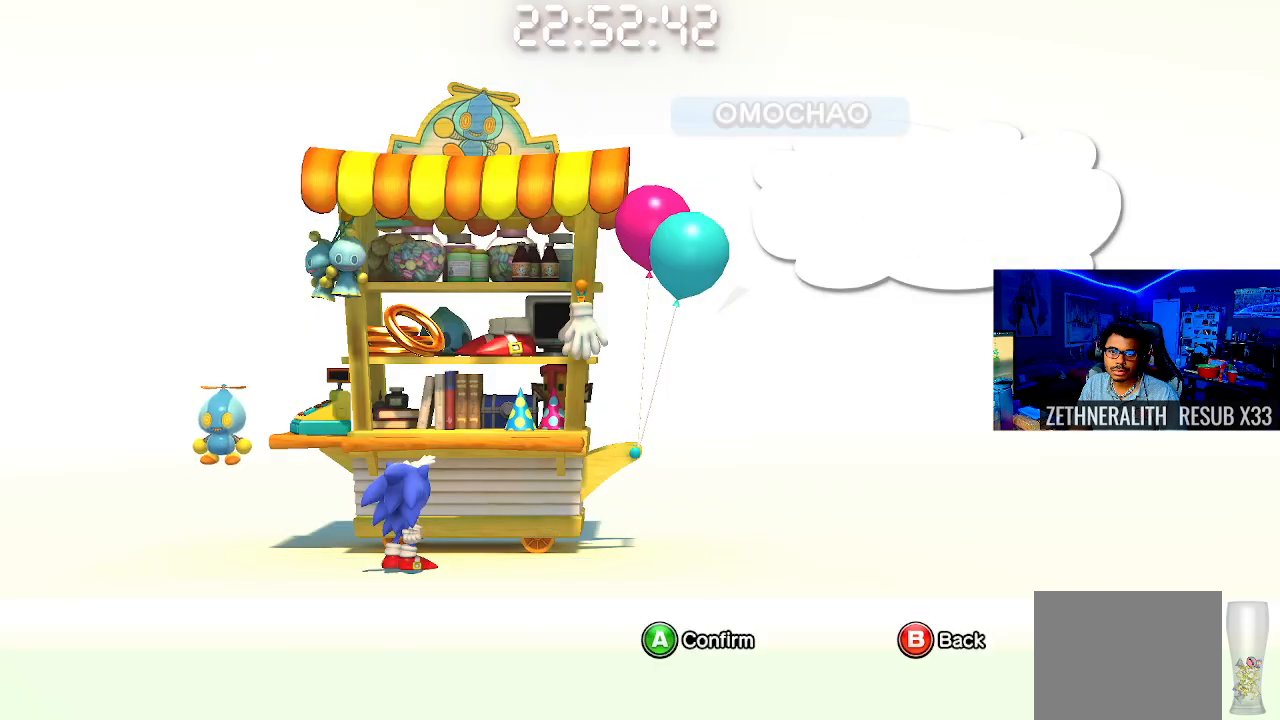
{"buttons": ["CIRCLE"], "left_stick": "center", "right_stick": "center", "events": [[133, "CIRCLE", "down"], [200, "CIRCLE", "up"], [450, "CIRCLE", "down"]]}
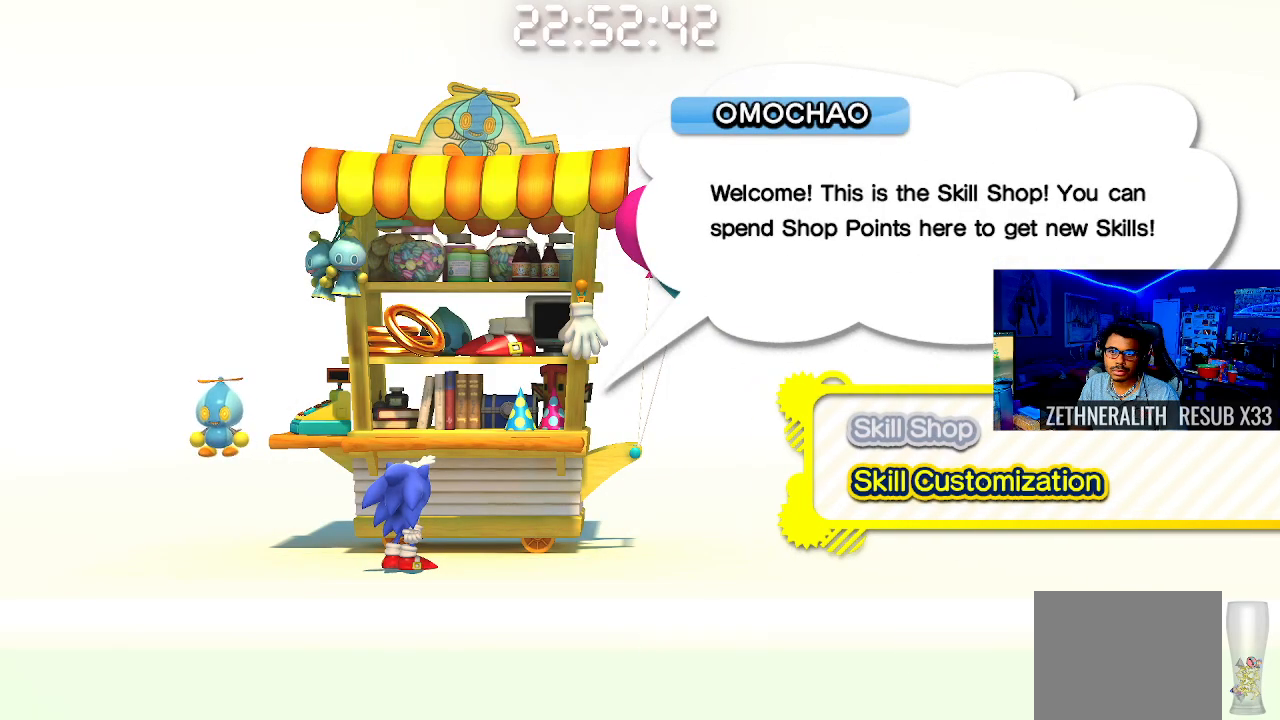
{"buttons": [], "left_stick": "left", "right_stick": "center", "events": [[67, "CIRCLE", "up"], [483, "left_stick", "left"]]}
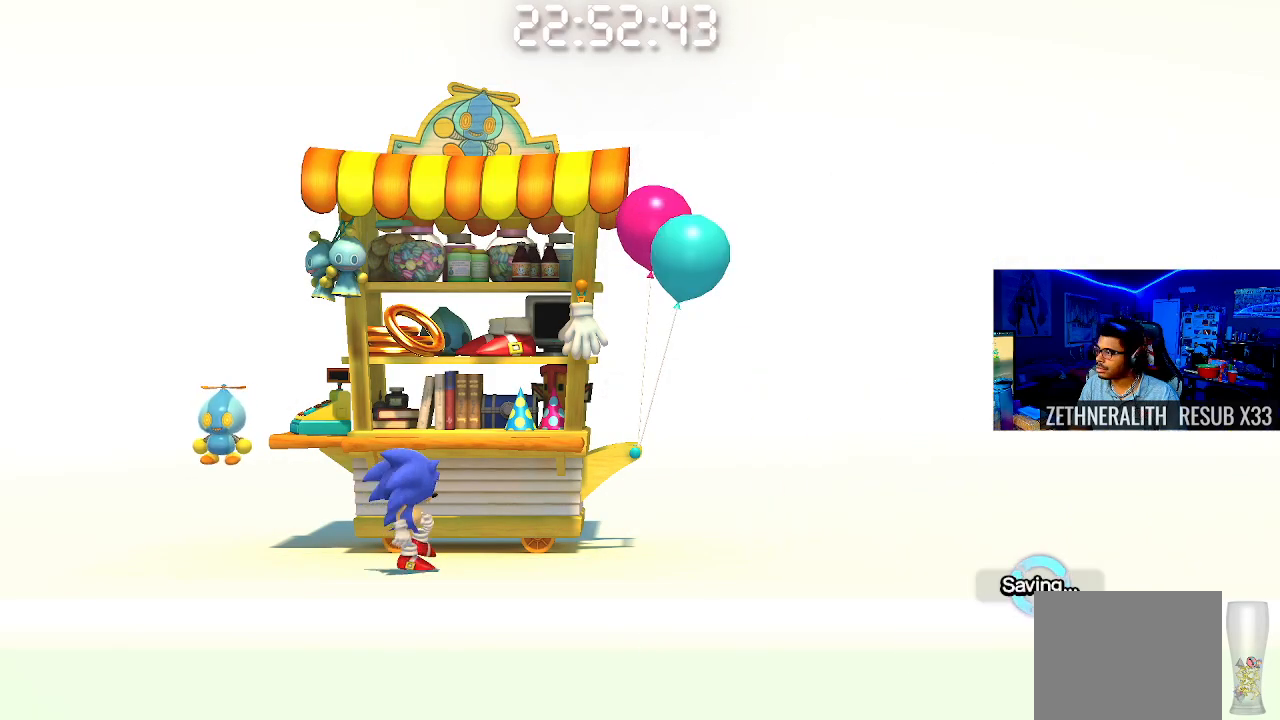
{"buttons": [], "left_stick": "up-left", "right_stick": "center", "events": [[17, "left_stick", "up-left"]]}
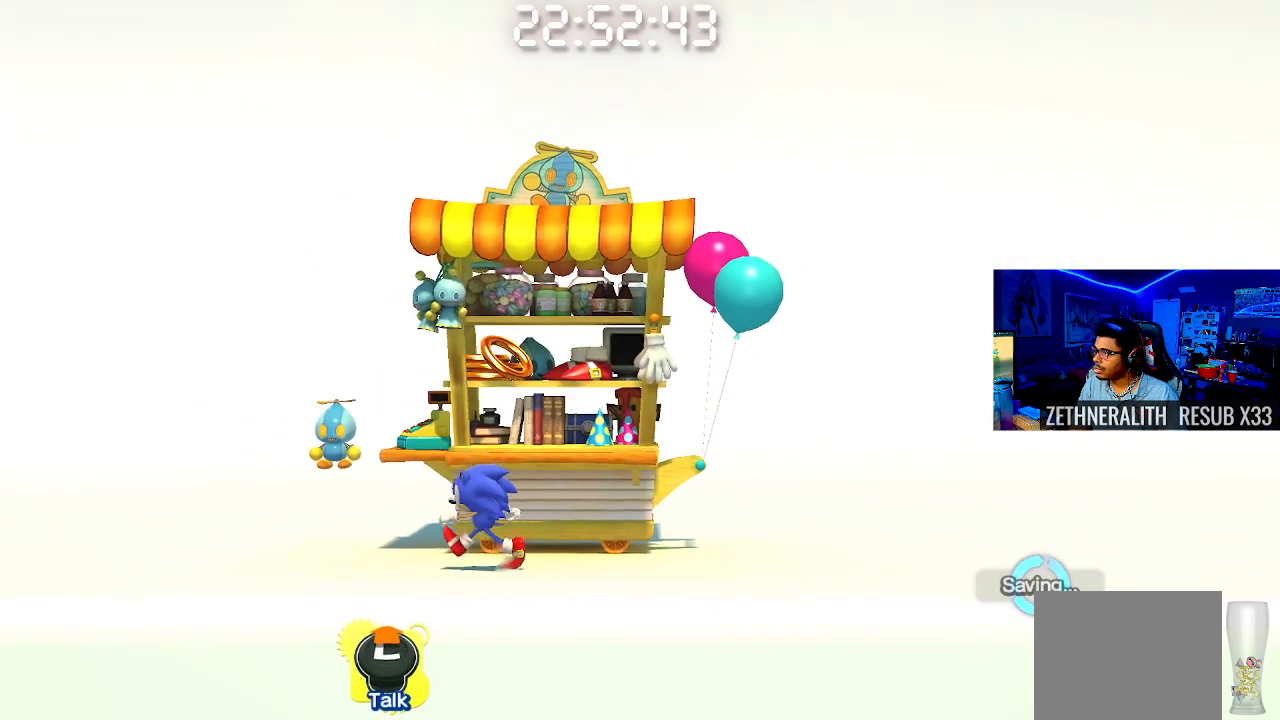
{"buttons": [], "left_stick": "up-left", "right_stick": "center", "events": [[117, "CROSS", "down"], [300, "CROSS", "up"]]}
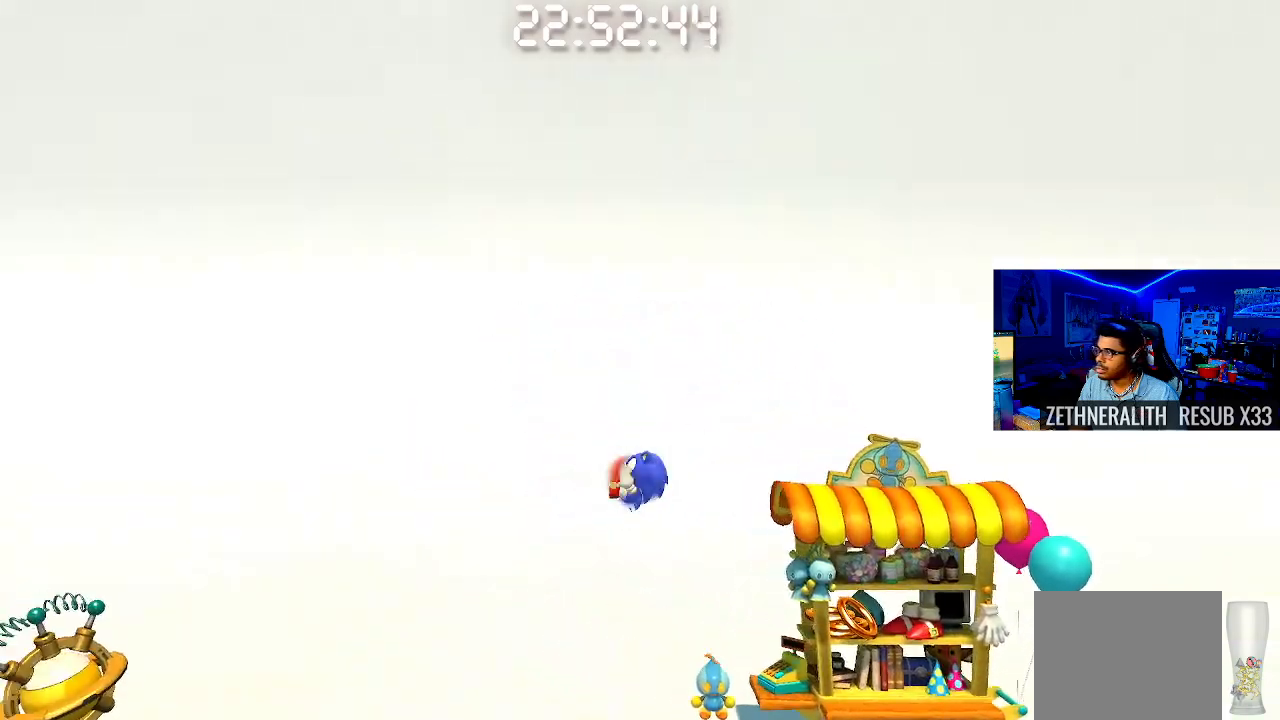
{"buttons": [], "left_stick": "up-left", "right_stick": "center", "events": []}
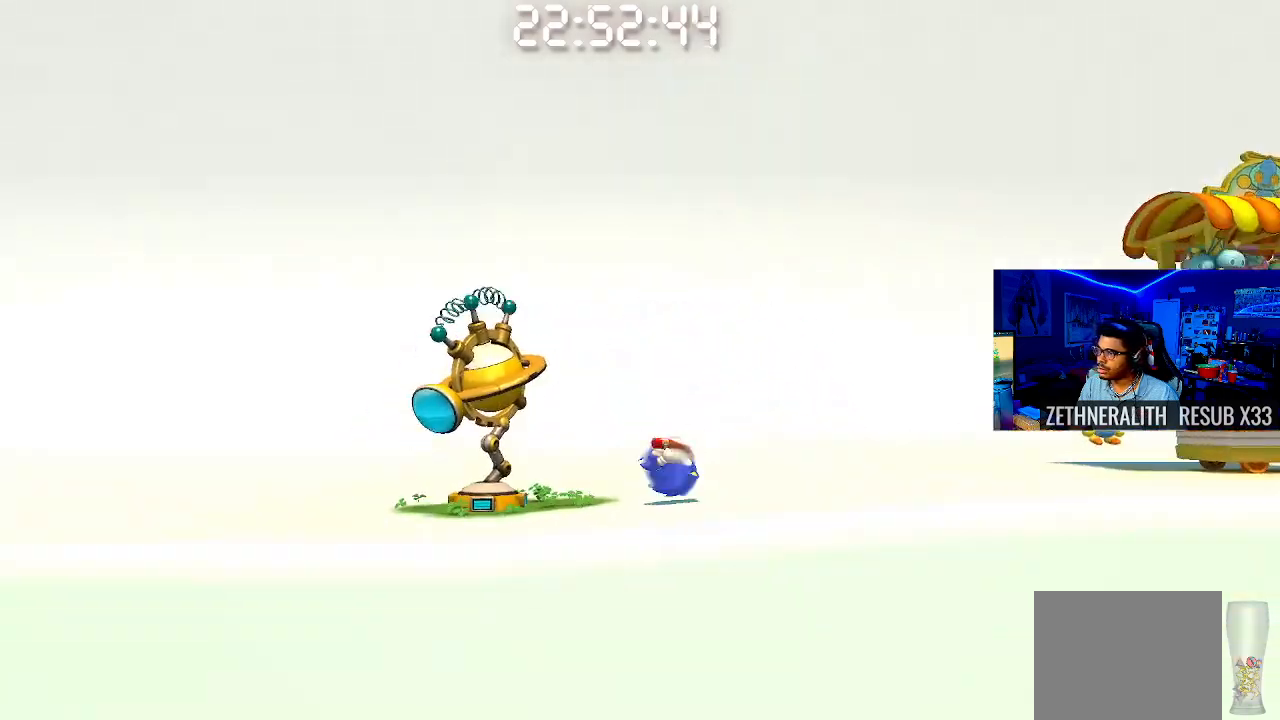
{"buttons": [], "left_stick": "up-left", "right_stick": "center", "events": []}
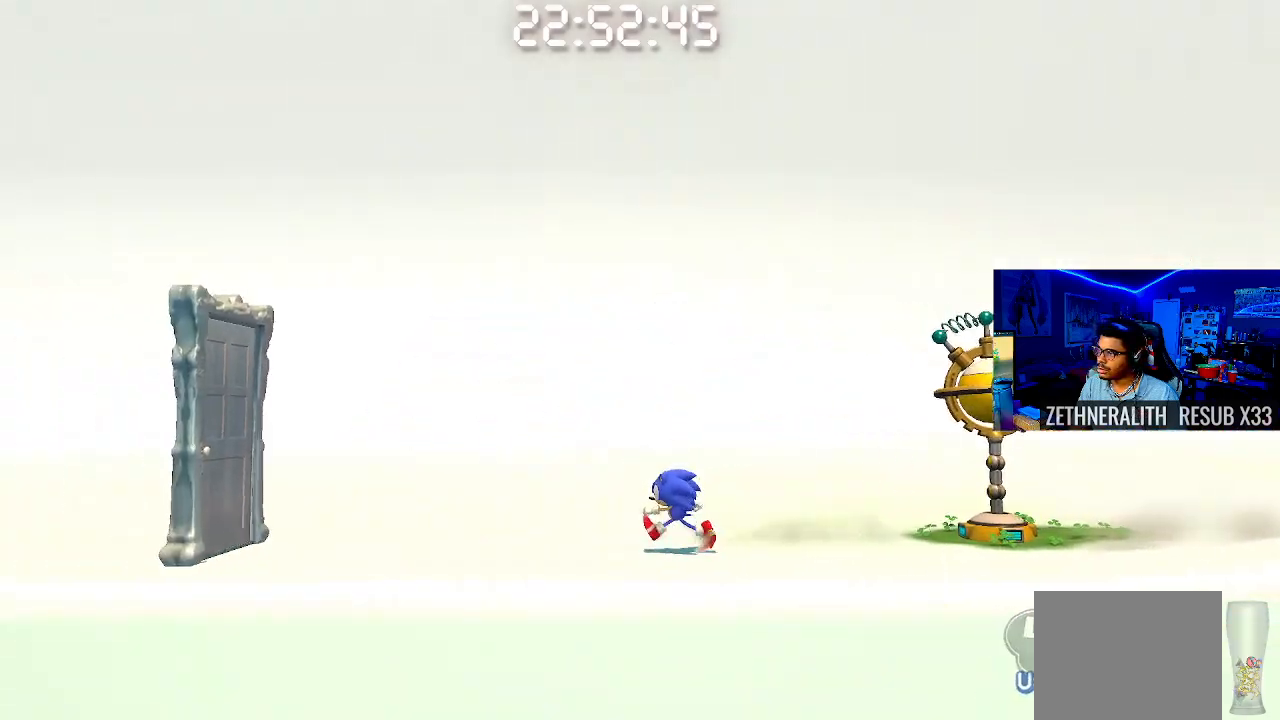
{"buttons": [], "left_stick": "up-left", "right_stick": "center", "events": []}
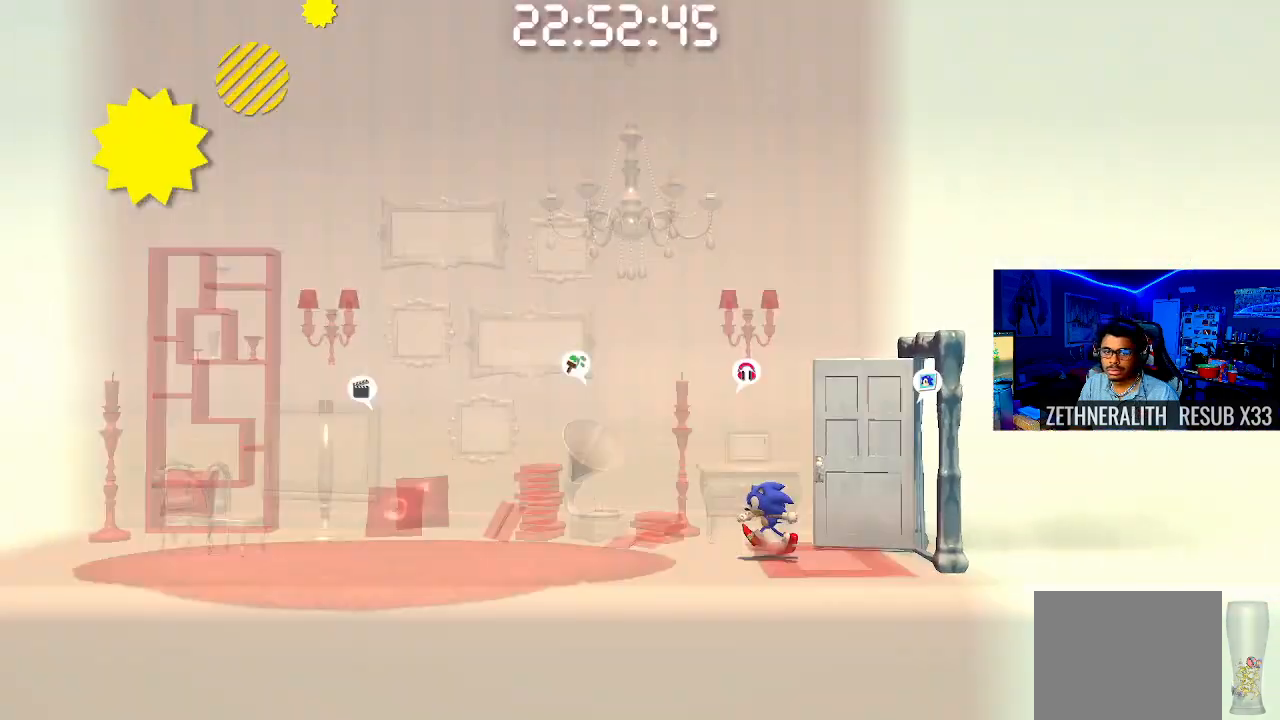
{"buttons": [], "left_stick": "center", "right_stick": "center", "events": [[317, "left_stick", "center"]]}
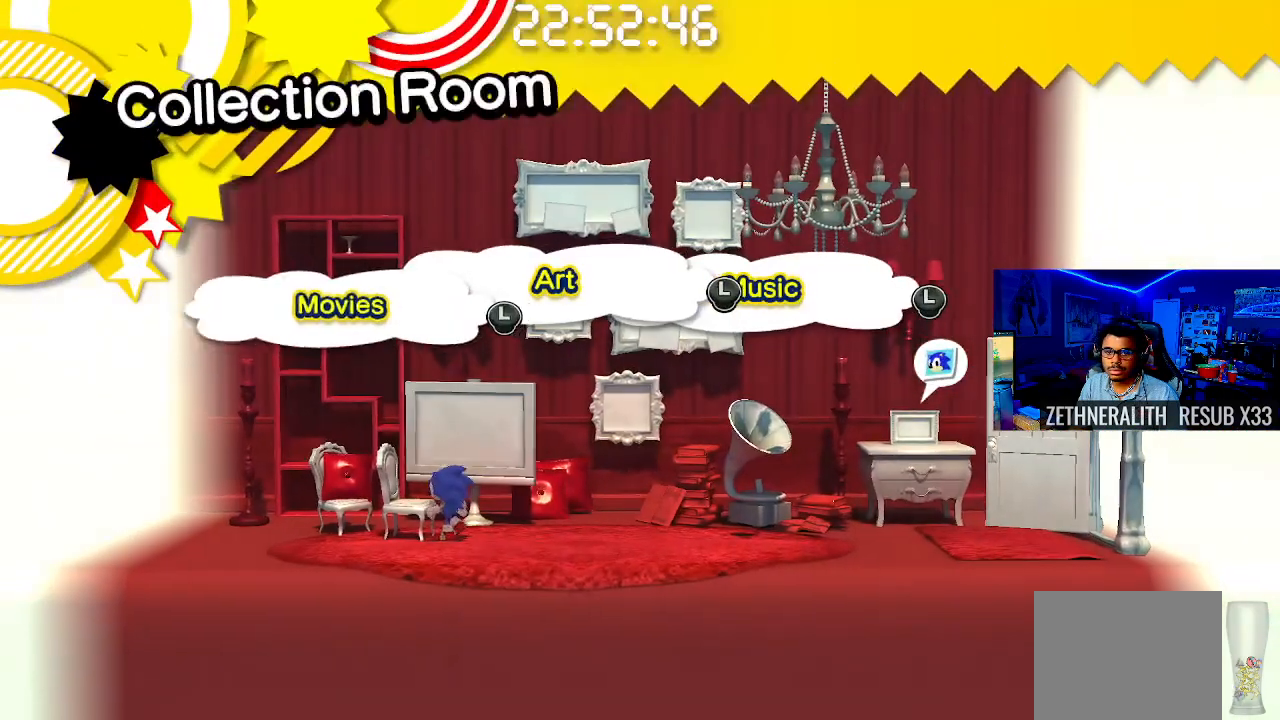
{"buttons": [], "left_stick": "right", "right_stick": "center", "events": [[83, "left_stick", "right"]]}
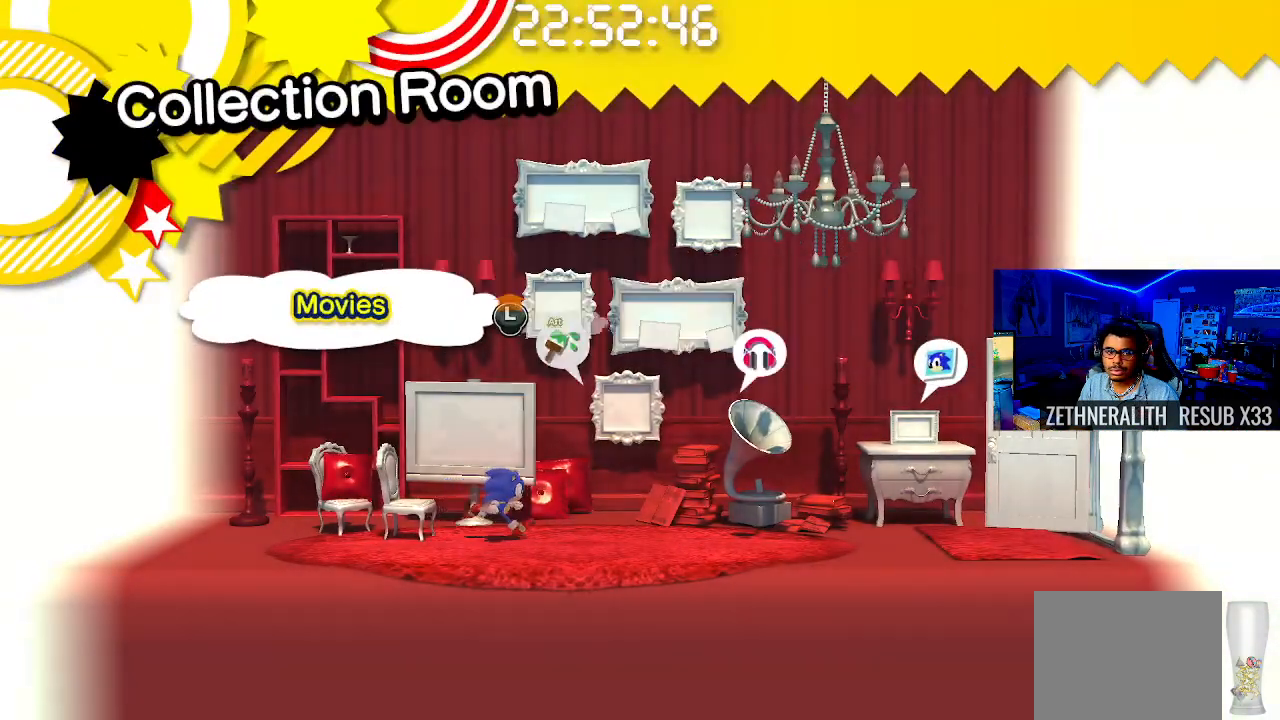
{"buttons": [], "left_stick": "right", "right_stick": "center", "events": [[183, "left_stick", "center"], [350, "left_stick", "right"]]}
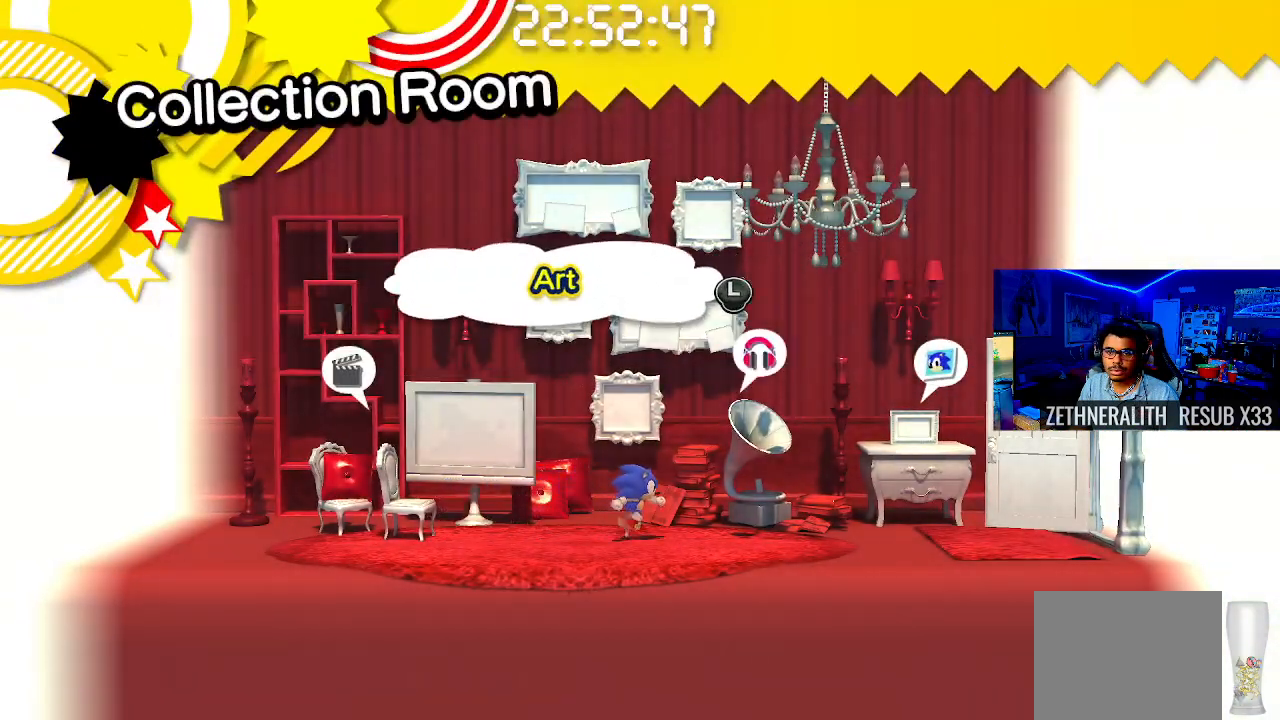
{"buttons": [], "left_stick": "up-left", "right_stick": "center", "events": [[233, "left_stick", "center"], [300, "left_stick", "left"], [350, "left_stick", "up-left"]]}
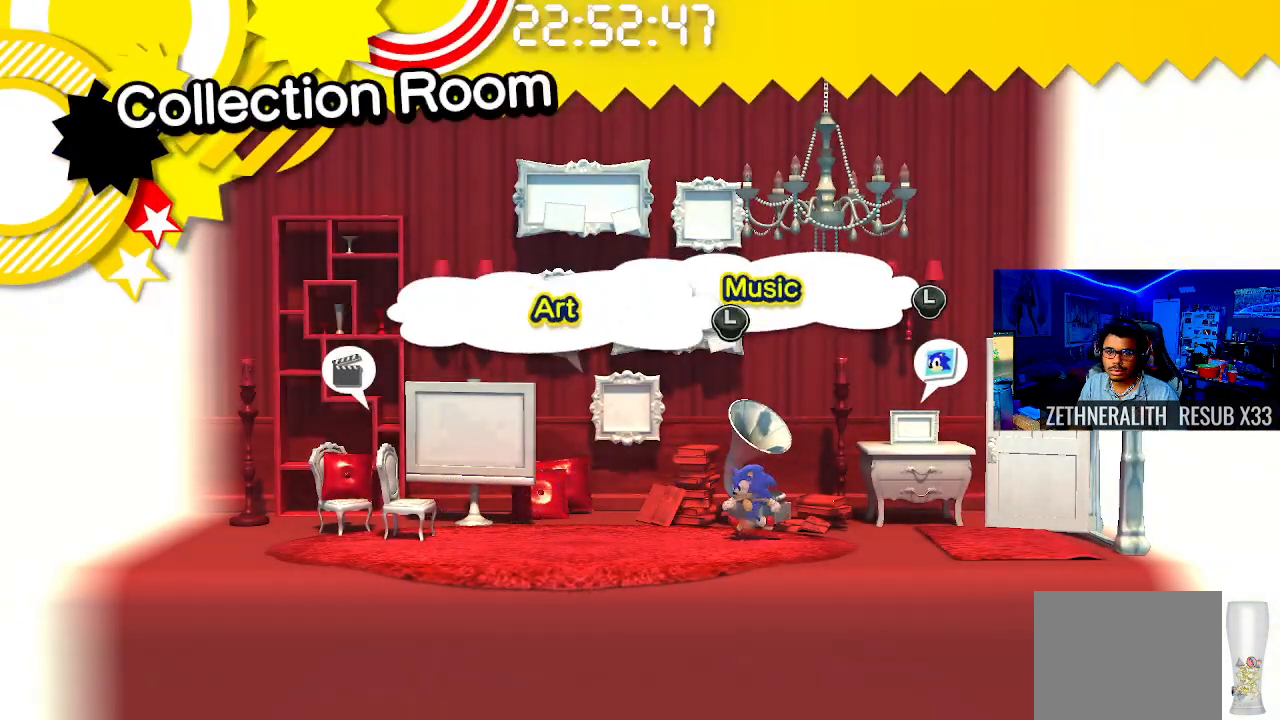
{"buttons": [], "left_stick": "right", "right_stick": "center", "events": [[117, "left_stick", "center"], [200, "left_stick", "right"]]}
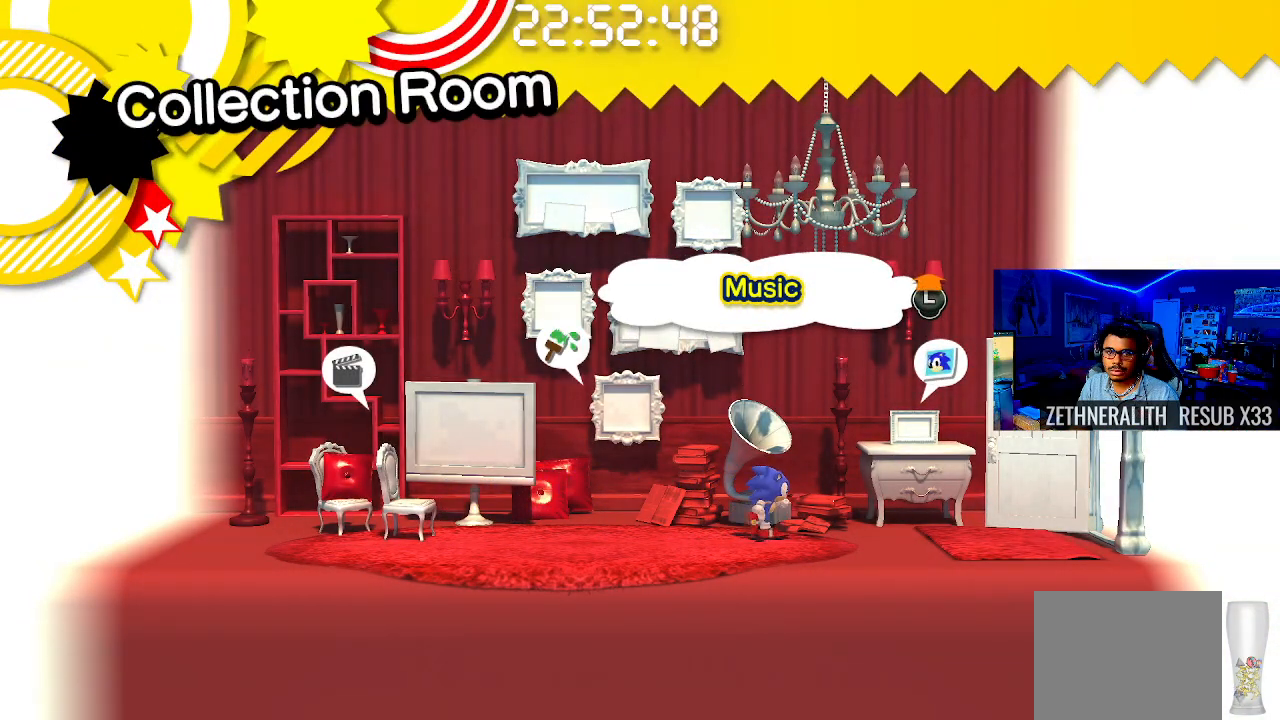
{"buttons": [], "left_stick": "up-left", "right_stick": "center", "events": [[400, "left_stick", "left"], [467, "left_stick", "up-left"]]}
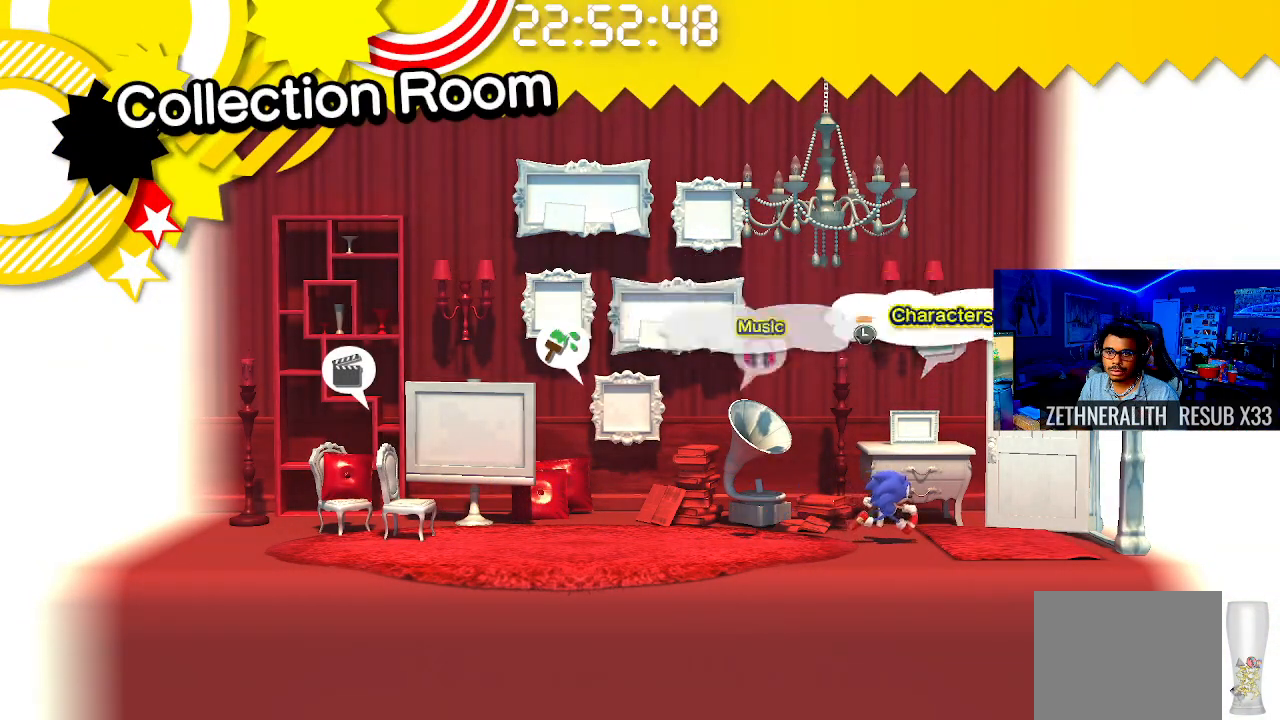
{"buttons": [], "left_stick": "center", "right_stick": "center", "events": [[100, "left_stick", "up"], [333, "left_stick", "center"]]}
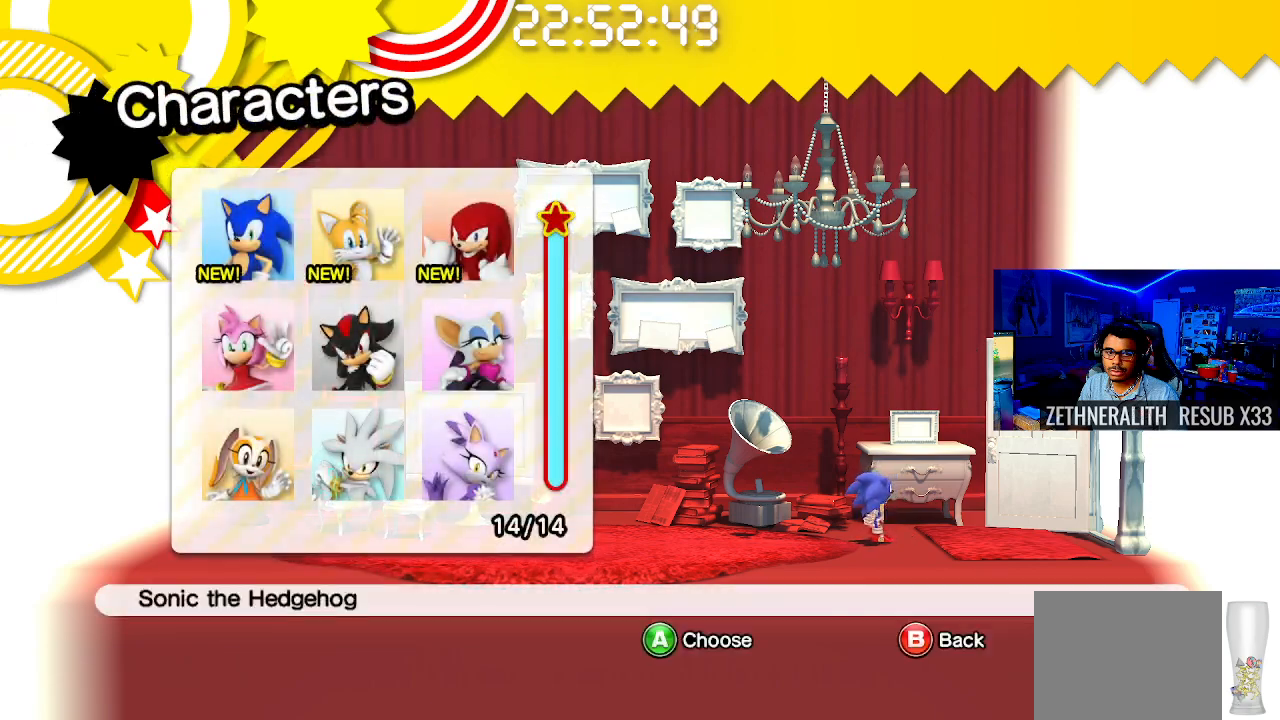
{"buttons": [], "left_stick": "center", "right_stick": "center", "events": []}
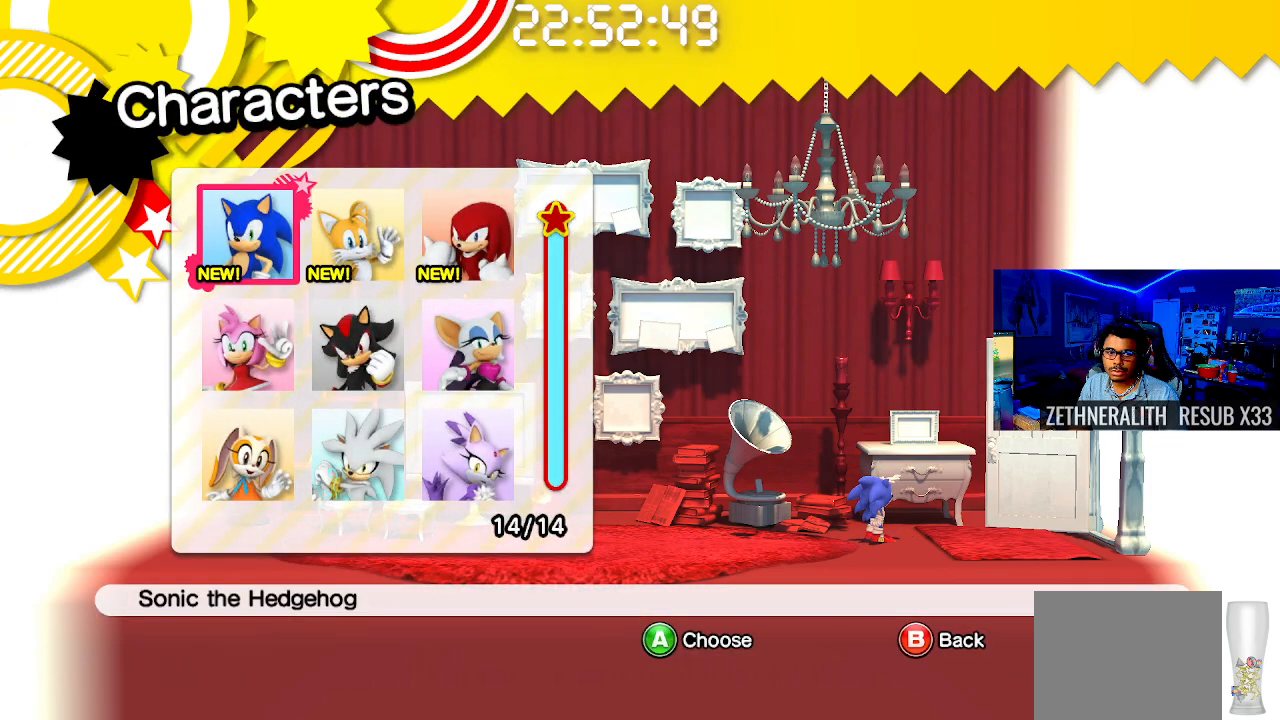
{"buttons": [], "left_stick": "right", "right_stick": "center", "events": [[33, "left_stick", "right"], [217, "left_stick", "center"], [367, "left_stick", "right"]]}